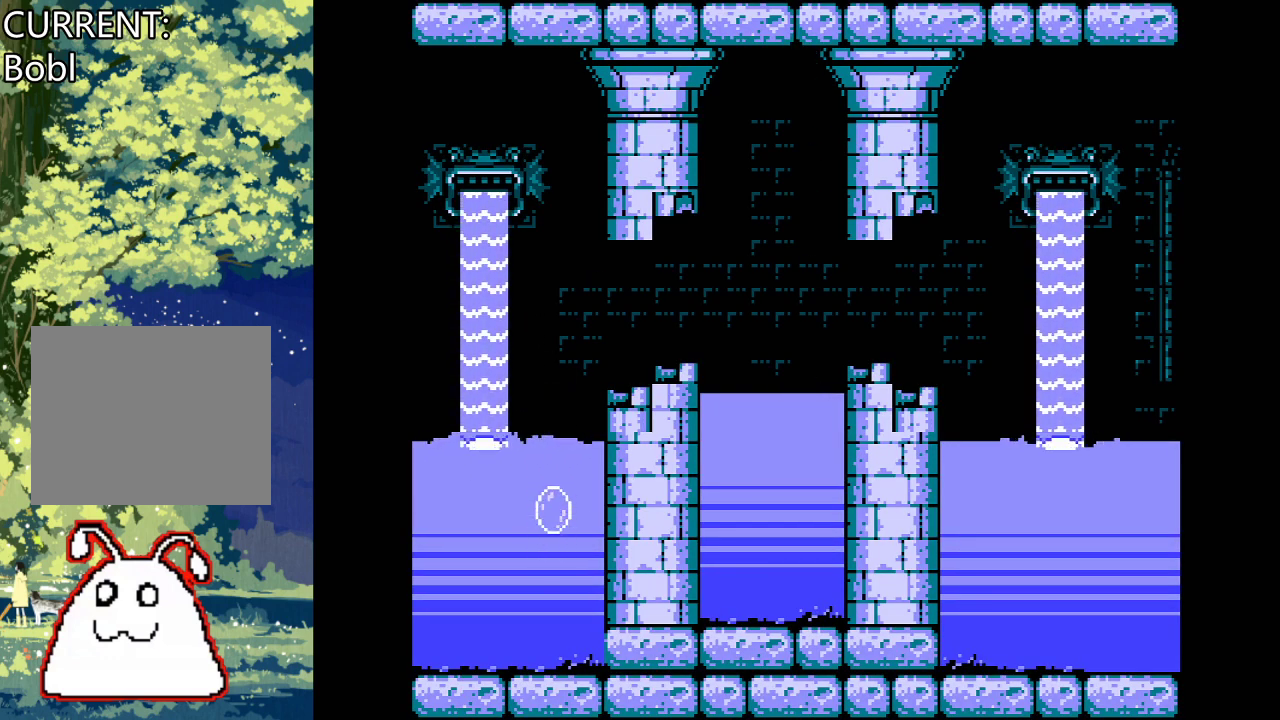
Gameplay with a controller (PlayStation layout); each line is a JSON object with the inputs held at the frame after it. "events" lists button and stick changes between this image and that frame as [ms after this image, input, new state], when the widget could be followed in between. Not read: left_stick right_stick.
{"buttons": ["DPAD_RIGHT"], "events": [[67, "DPAD_RIGHT", "down"]]}
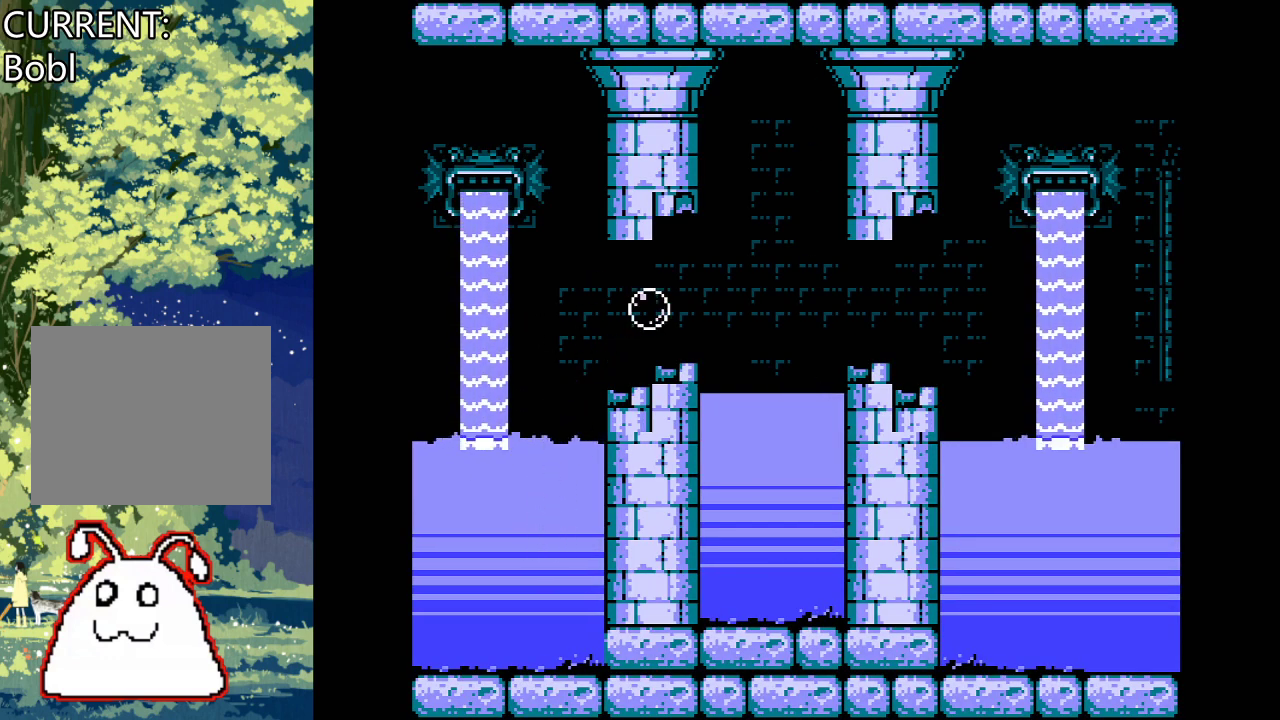
{"buttons": [], "events": [[333, "DPAD_RIGHT", "up"]]}
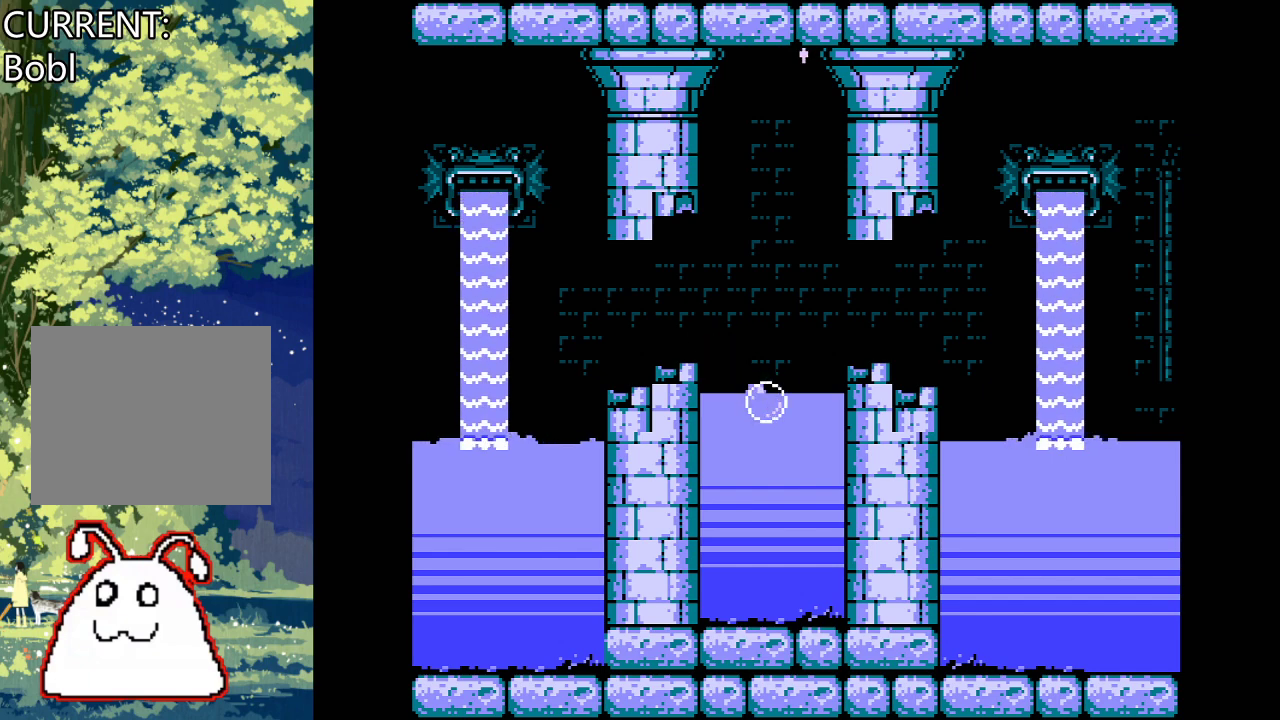
{"buttons": [], "events": [[167, "DPAD_RIGHT", "down"], [300, "DPAD_RIGHT", "up"]]}
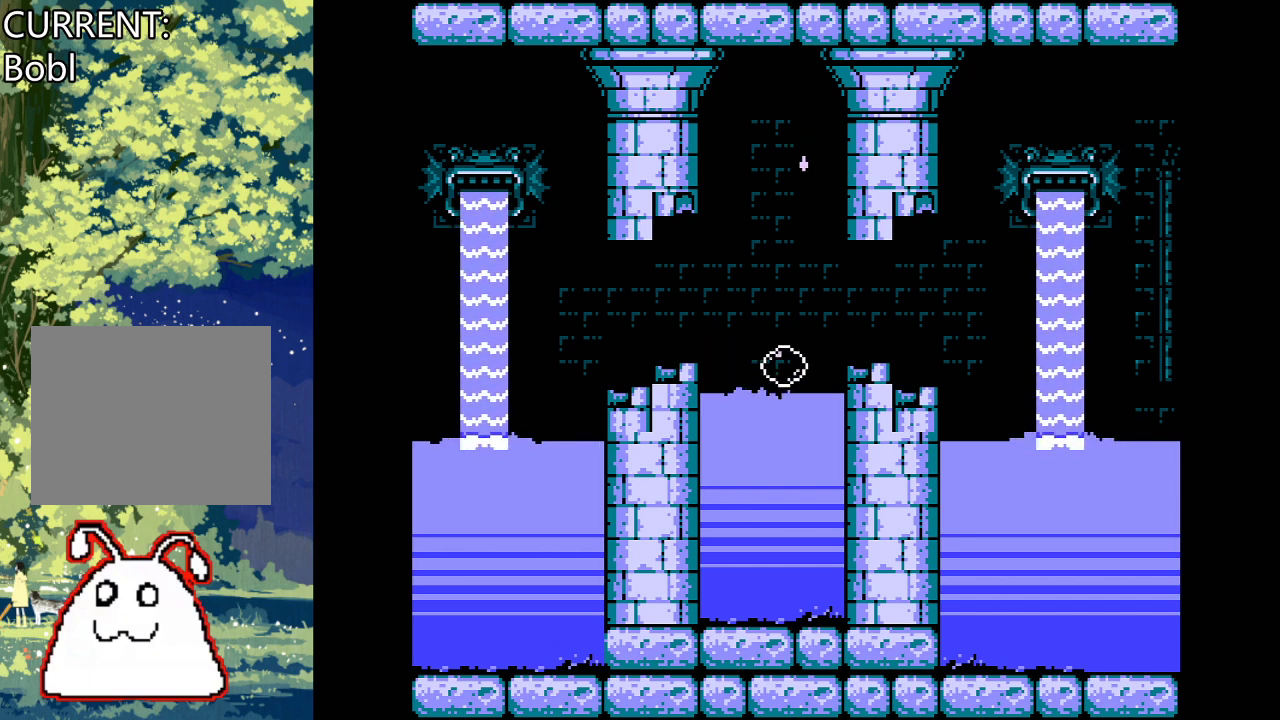
{"buttons": ["CROSS"], "events": [[33, "DPAD_LEFT", "down"], [100, "DPAD_LEFT", "up"], [267, "DPAD_RIGHT", "down"], [400, "DPAD_RIGHT", "up"], [467, "CROSS", "down"]]}
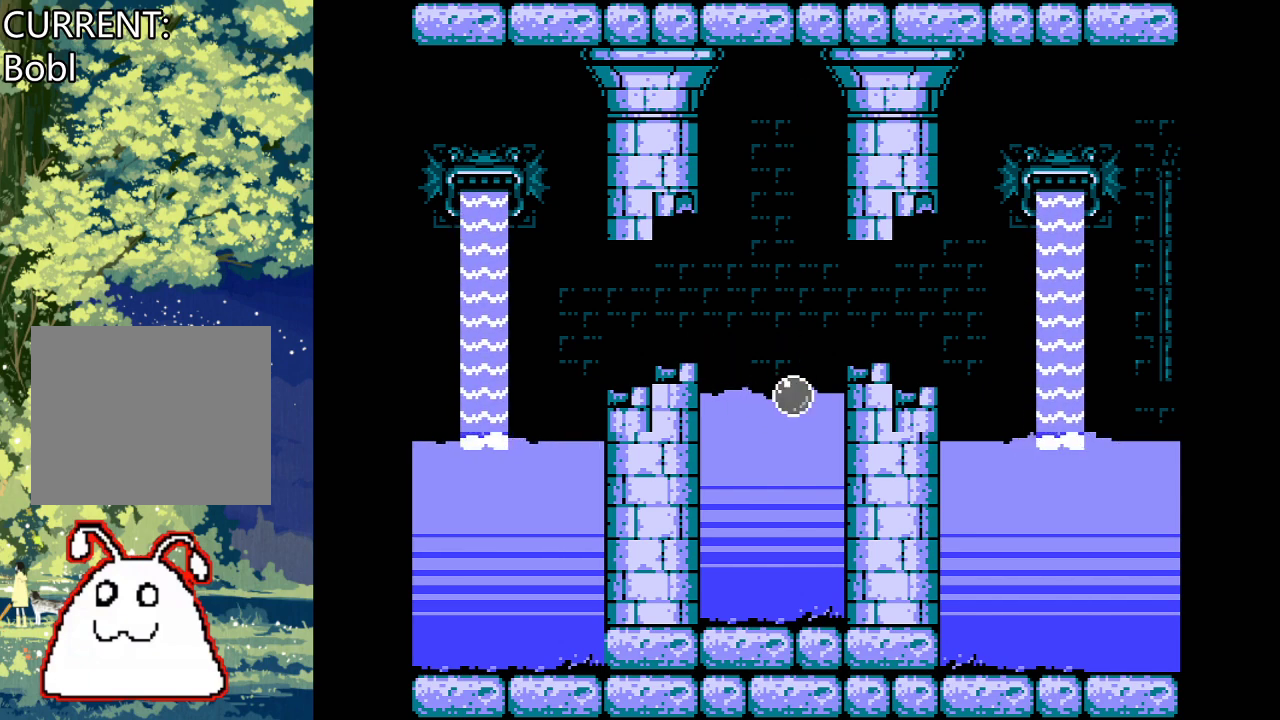
{"buttons": ["CROSS"], "events": []}
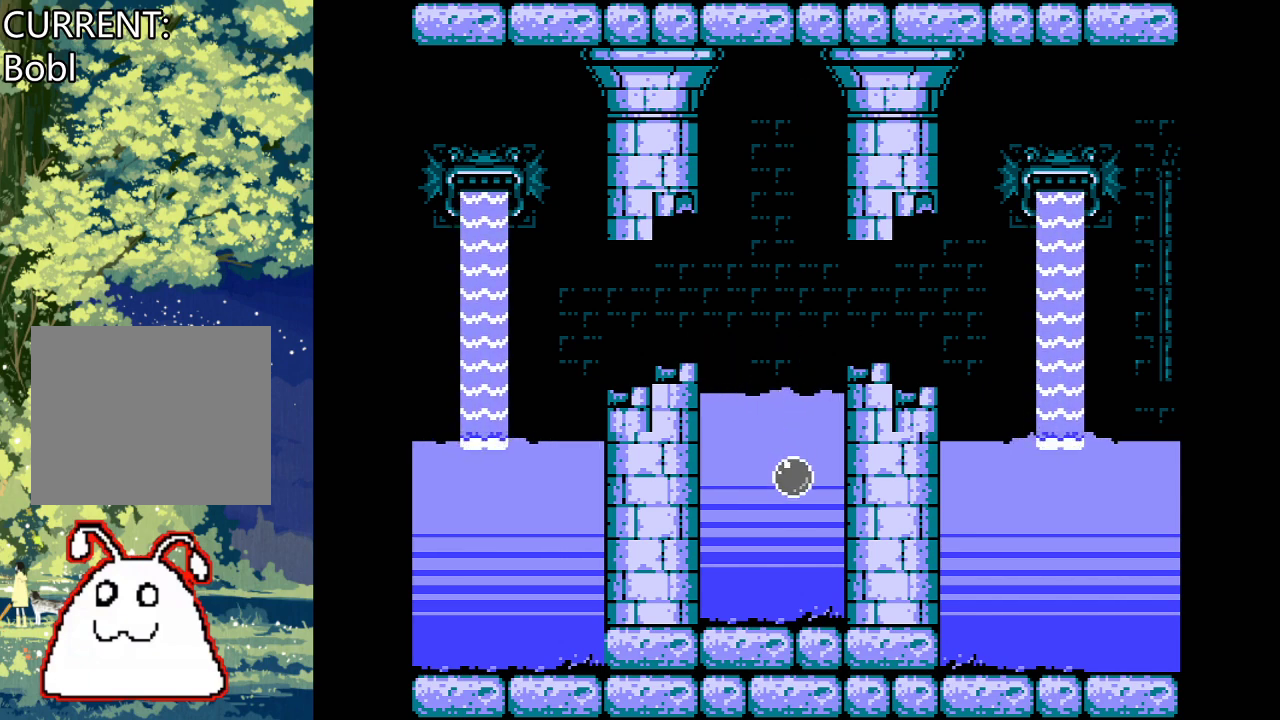
{"buttons": ["DPAD_RIGHT"], "events": [[100, "CROSS", "up"], [333, "DPAD_RIGHT", "down"]]}
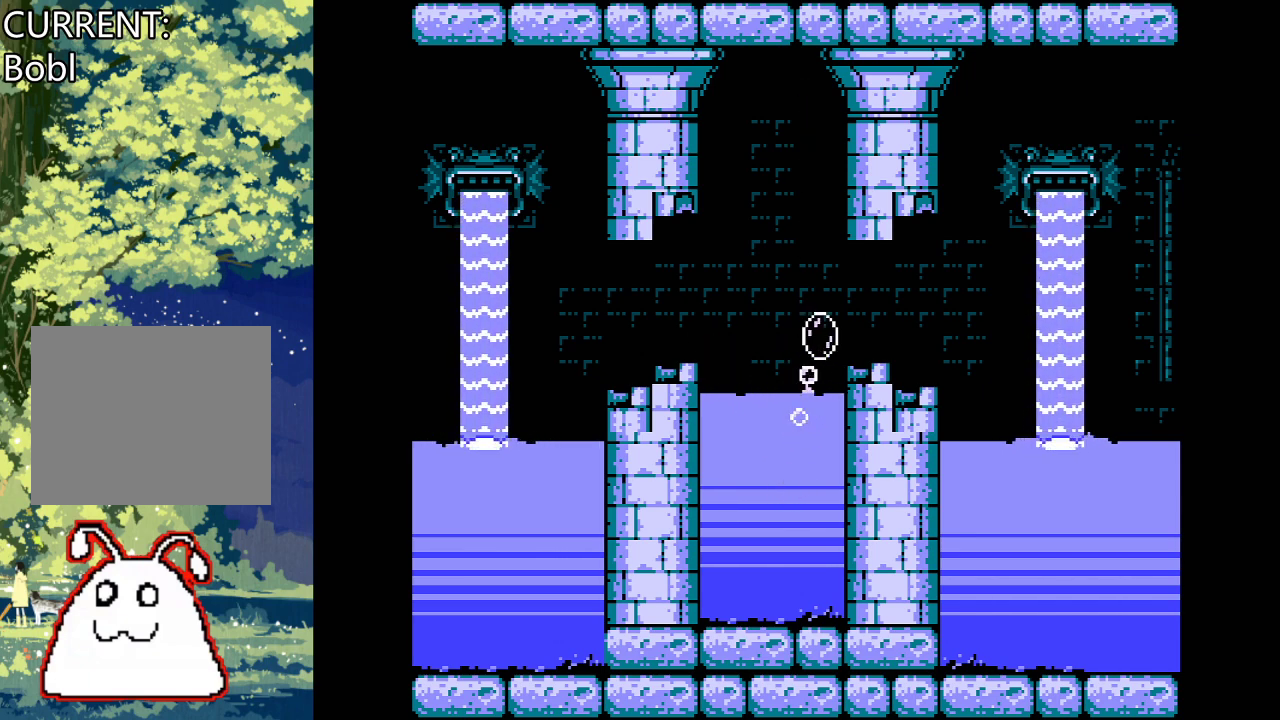
{"buttons": ["DPAD_RIGHT"], "events": []}
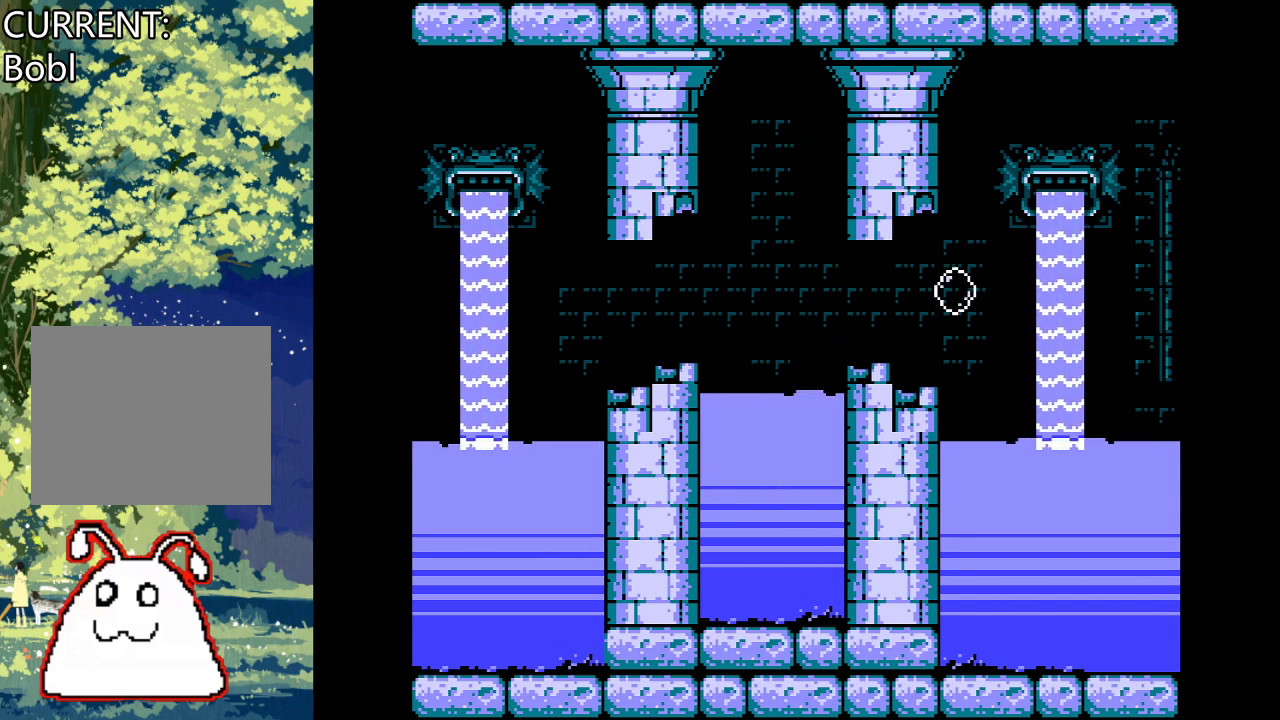
{"buttons": ["DPAD_RIGHT"], "events": []}
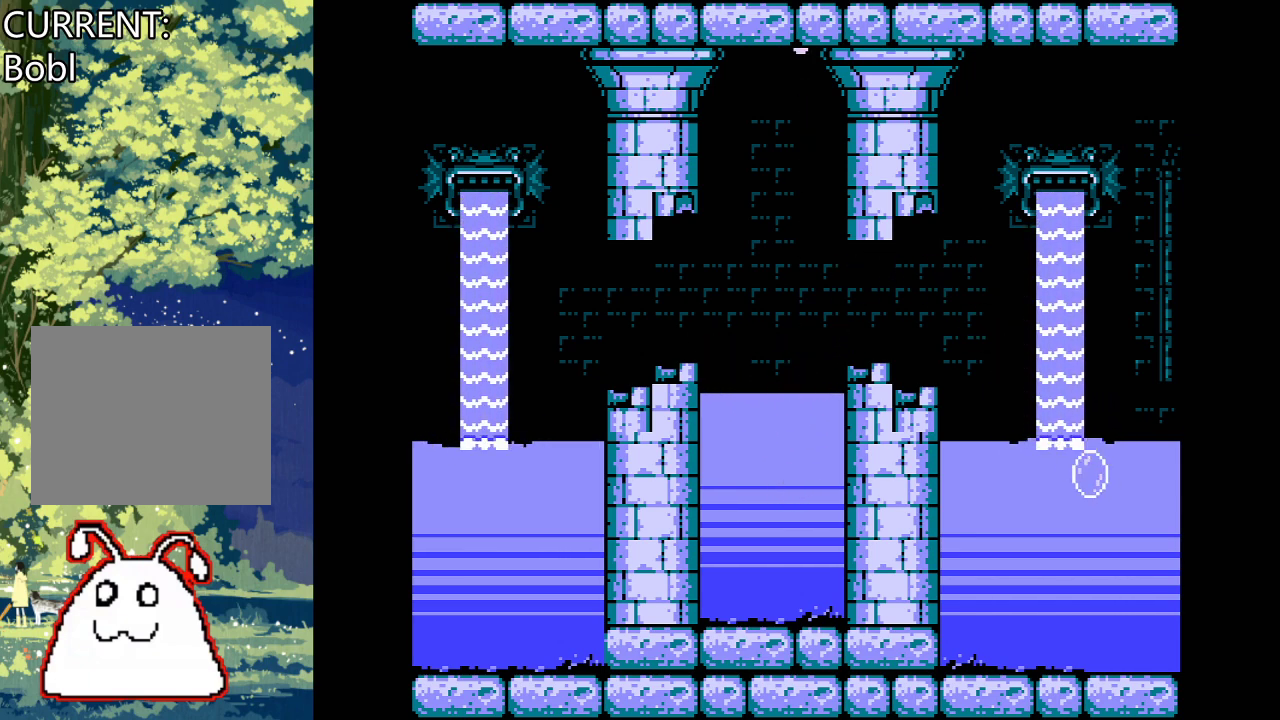
{"buttons": ["DPAD_RIGHT"], "events": []}
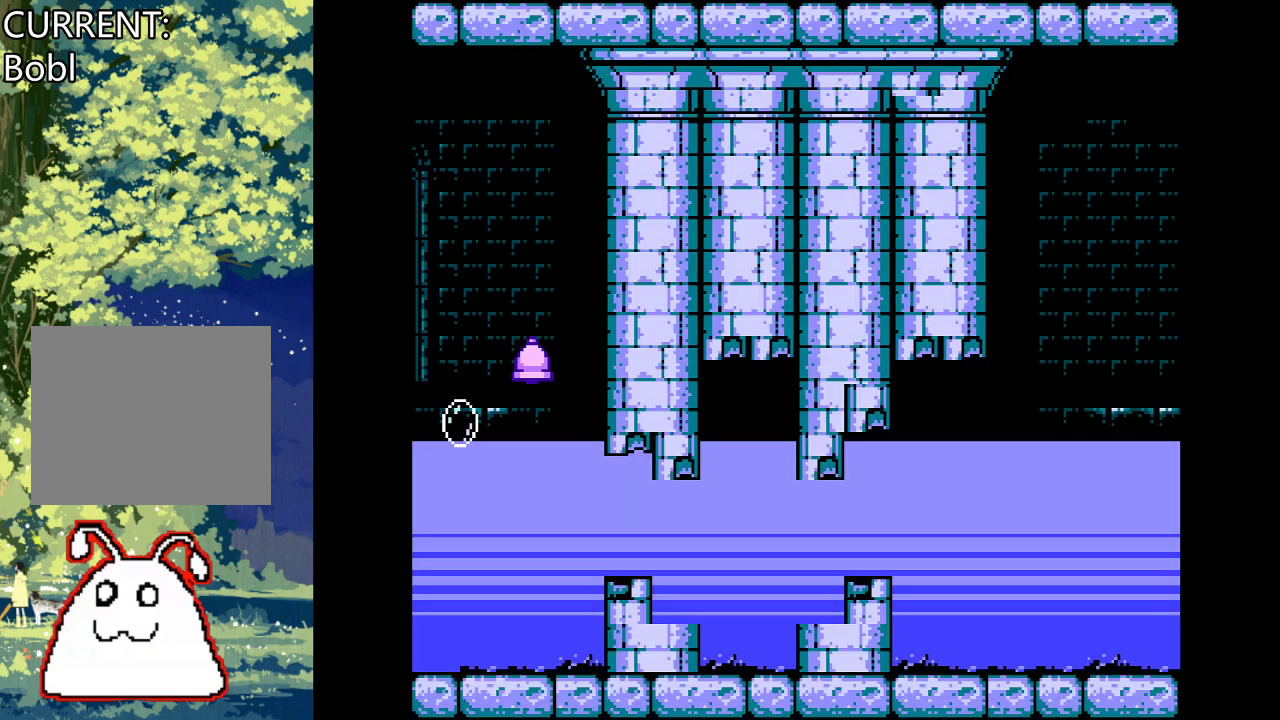
{"buttons": ["DPAD_RIGHT"], "events": [[33, "DPAD_RIGHT", "up"], [467, "DPAD_RIGHT", "down"]]}
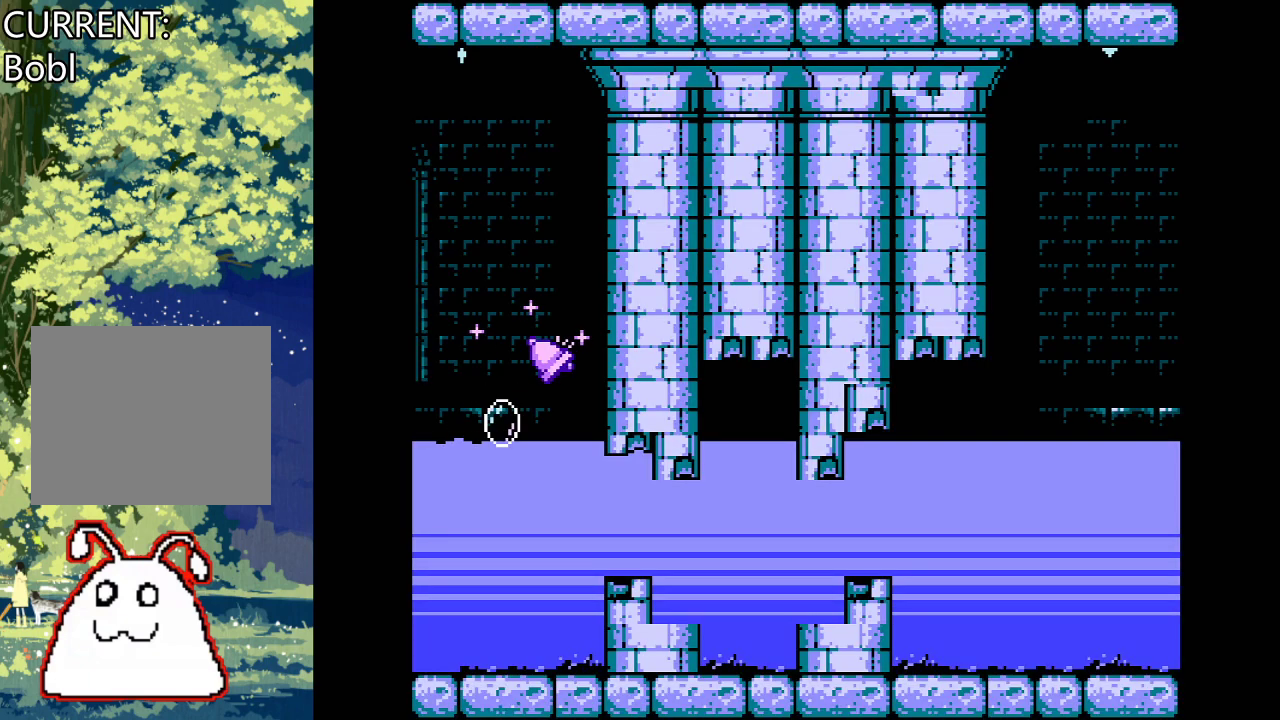
{"buttons": [], "events": [[167, "DPAD_RIGHT", "up"]]}
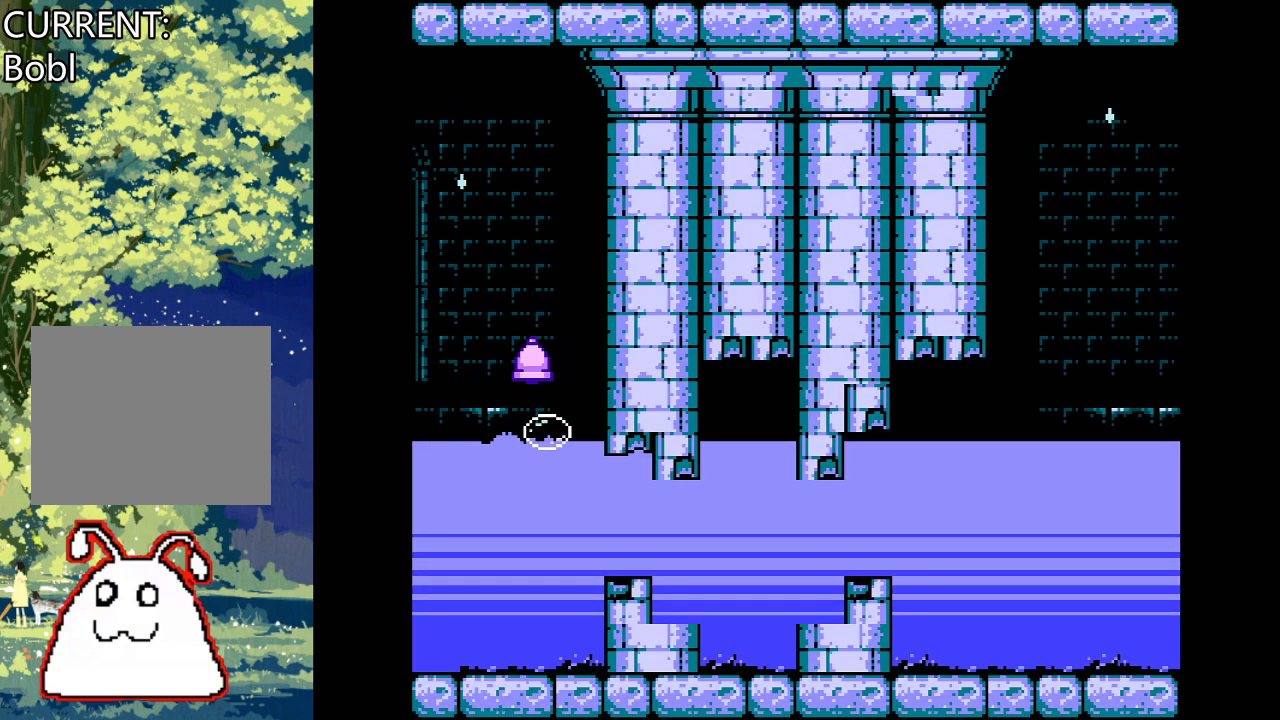
{"buttons": ["CROSS", "DPAD_RIGHT"], "events": [[100, "CROSS", "down"], [133, "DPAD_RIGHT", "down"], [333, "CROSS", "up"], [467, "CROSS", "down"]]}
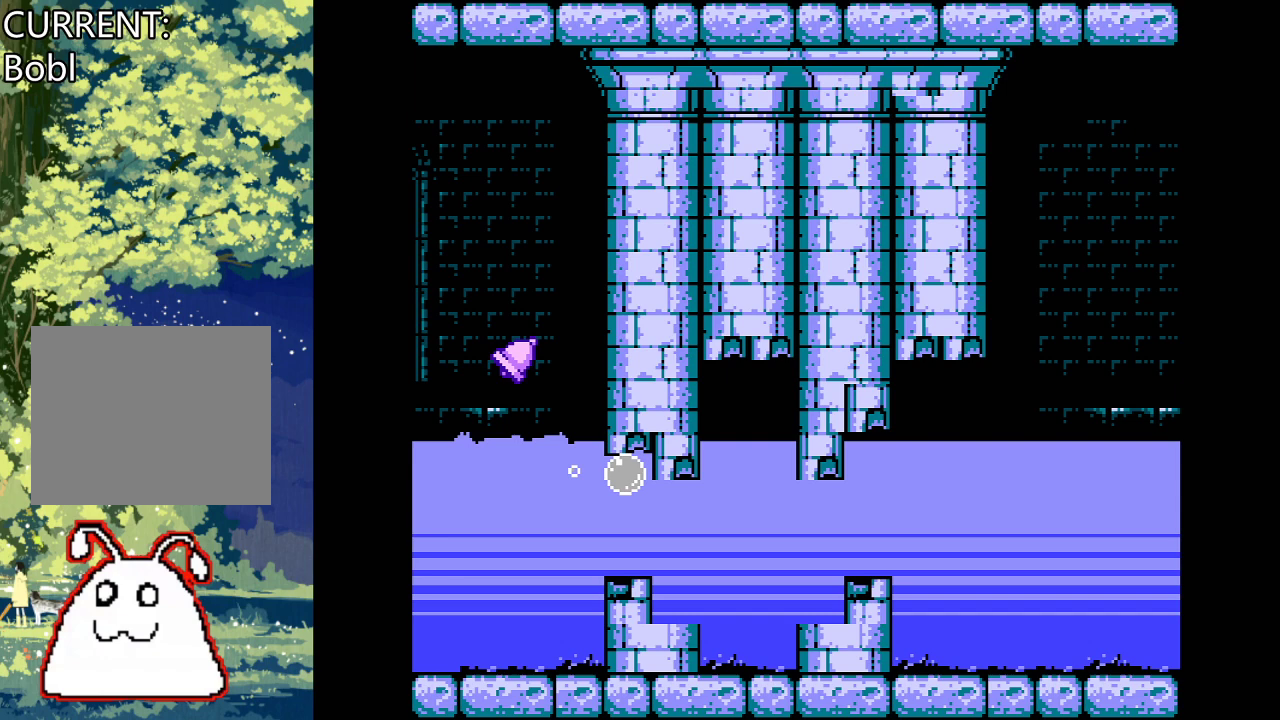
{"buttons": ["CROSS", "DPAD_RIGHT"], "events": [[233, "DPAD_RIGHT", "up"], [300, "CROSS", "up"], [333, "DPAD_RIGHT", "down"], [433, "CROSS", "down"]]}
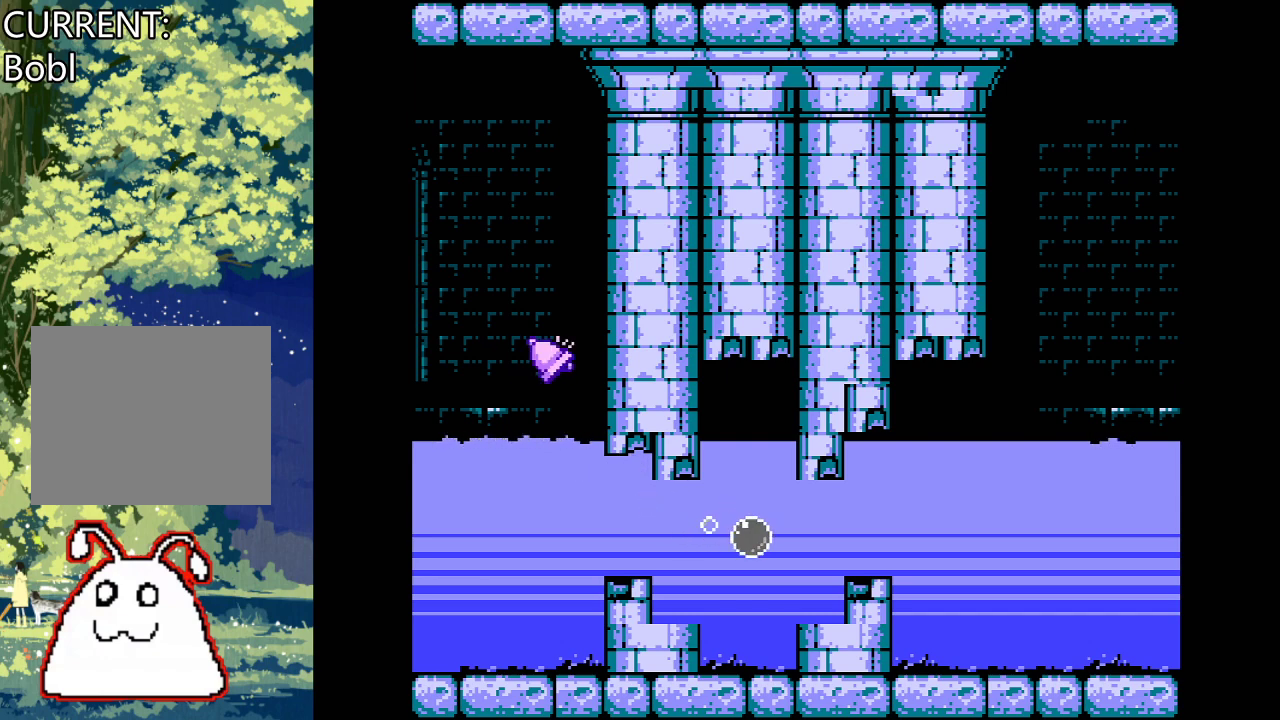
{"buttons": ["DPAD_RIGHT"], "events": [[67, "CROSS", "up"], [167, "CROSS", "down"], [267, "CROSS", "up"]]}
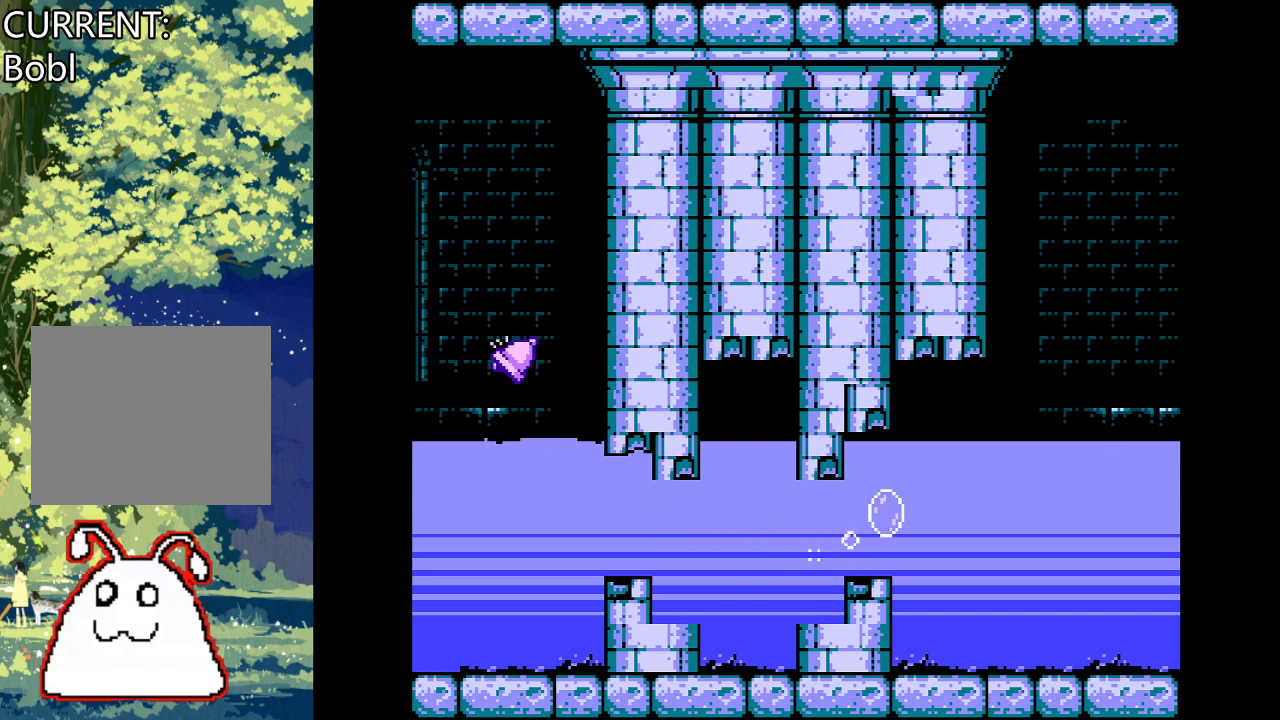
{"buttons": ["CROSS", "DPAD_RIGHT"], "events": [[167, "CROSS", "down"]]}
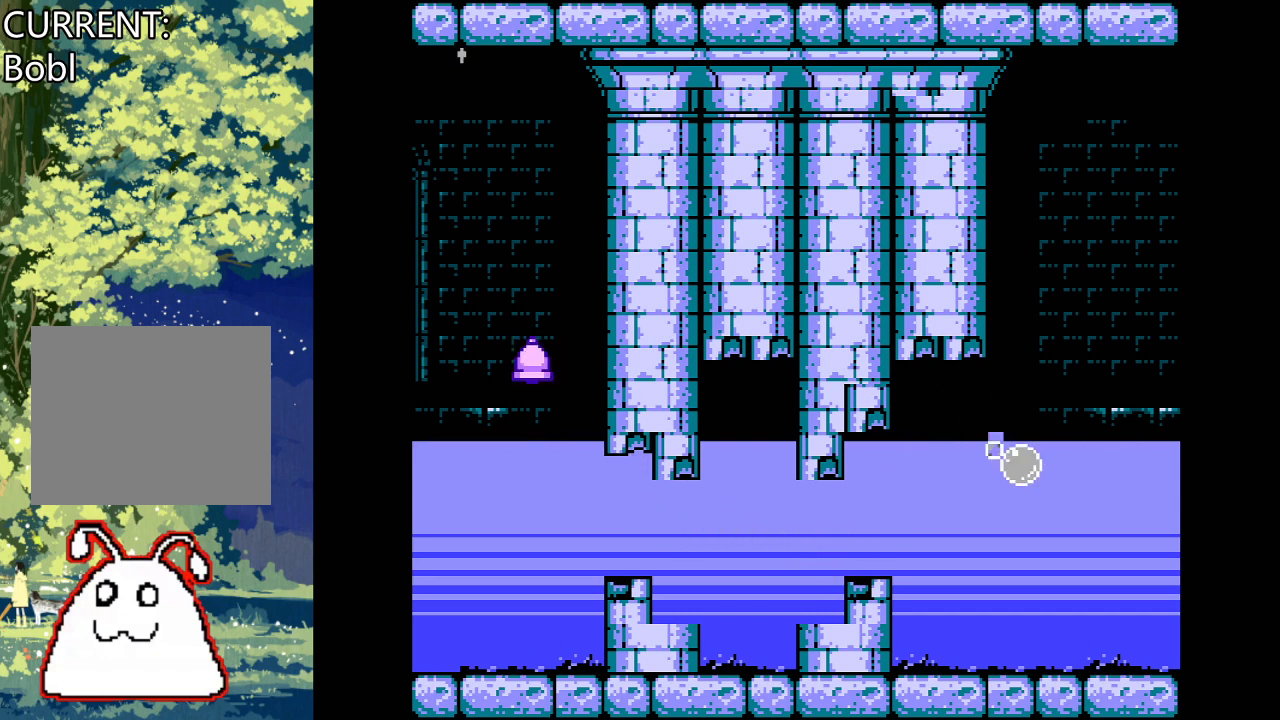
{"buttons": ["DPAD_RIGHT"], "events": [[67, "CROSS", "up"]]}
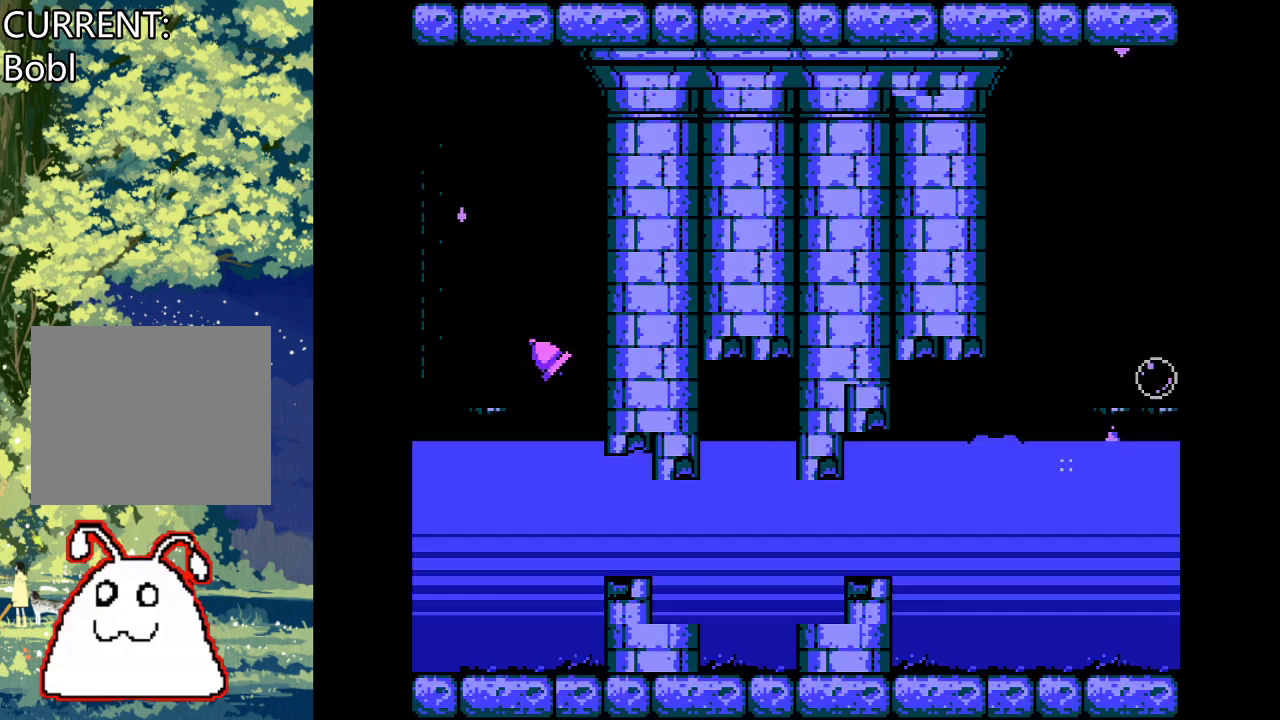
{"buttons": [], "events": [[67, "DPAD_RIGHT", "up"], [167, "DPAD_RIGHT", "down"], [333, "DPAD_RIGHT", "up"]]}
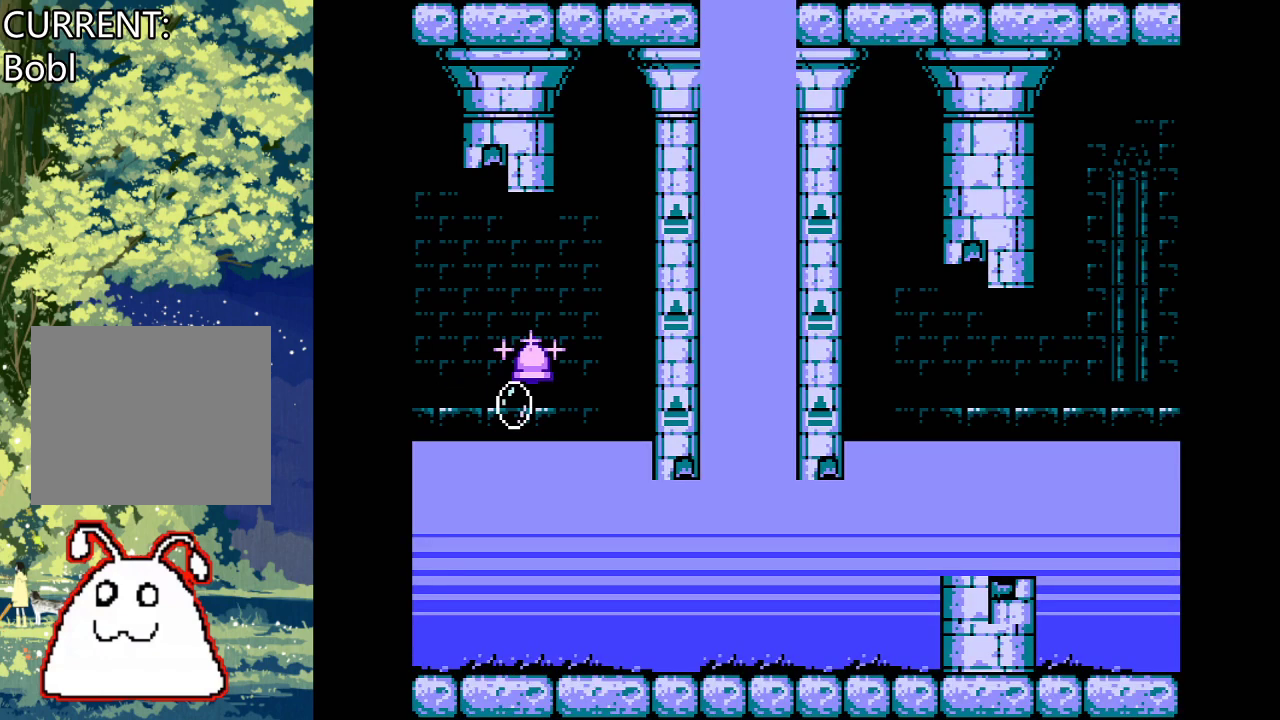
{"buttons": [], "events": [[233, "DPAD_RIGHT", "down"], [433, "DPAD_RIGHT", "up"]]}
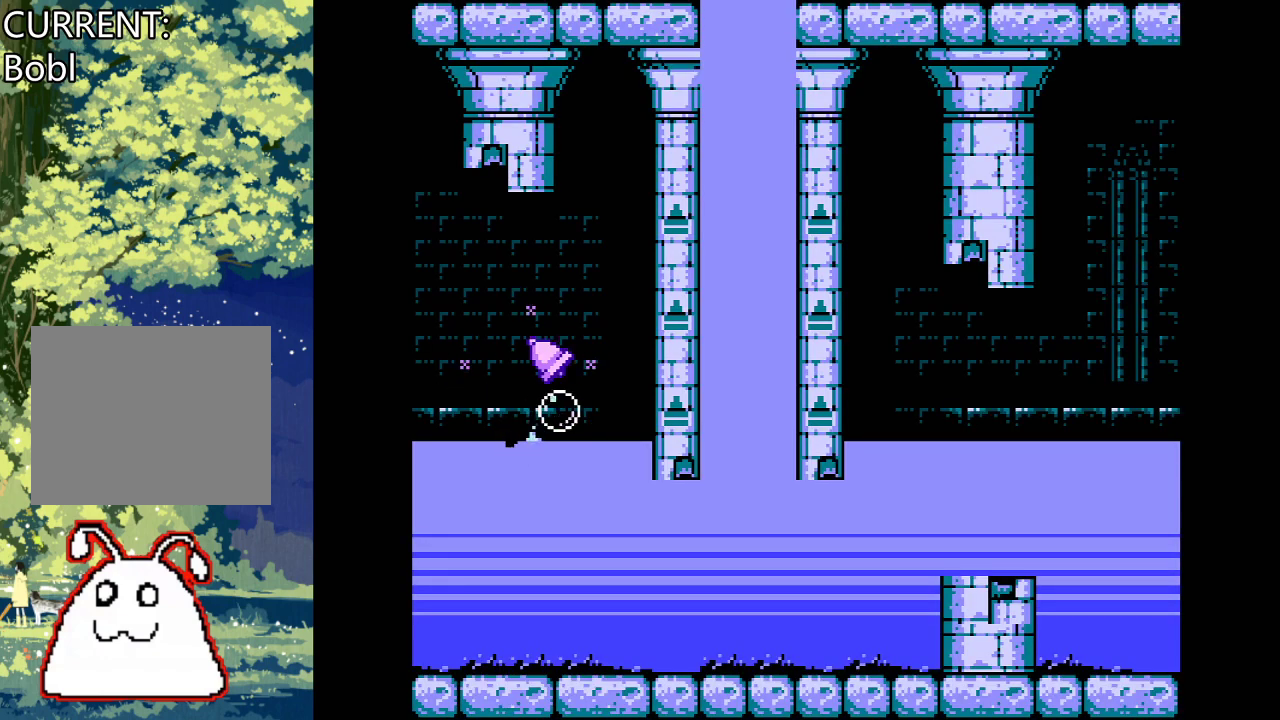
{"buttons": [], "events": []}
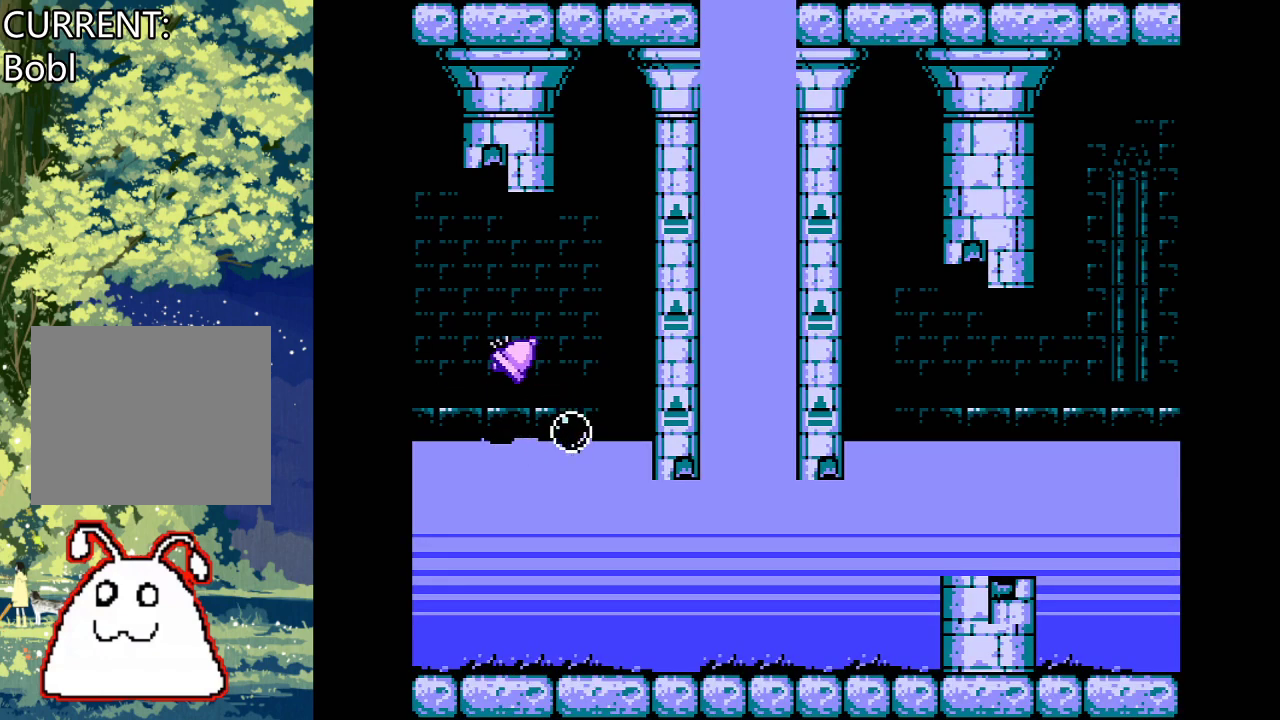
{"buttons": [], "events": []}
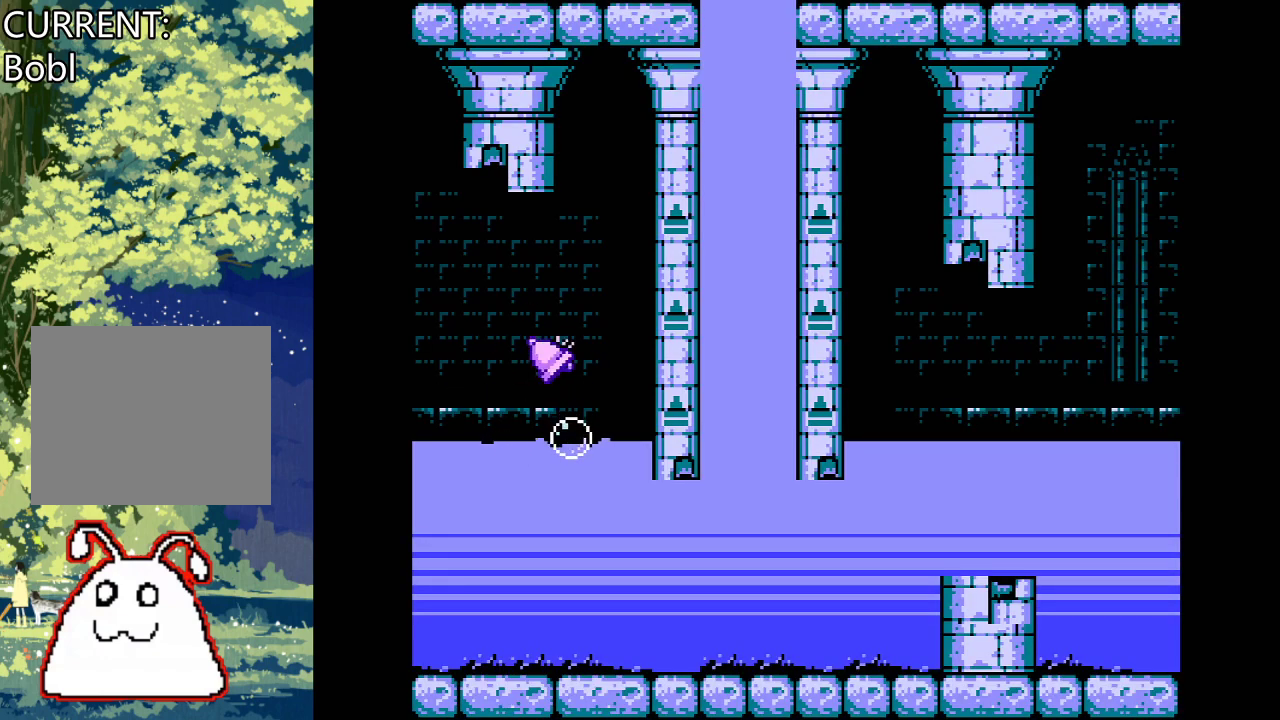
{"buttons": ["CROSS"], "events": [[500, "CROSS", "down"]]}
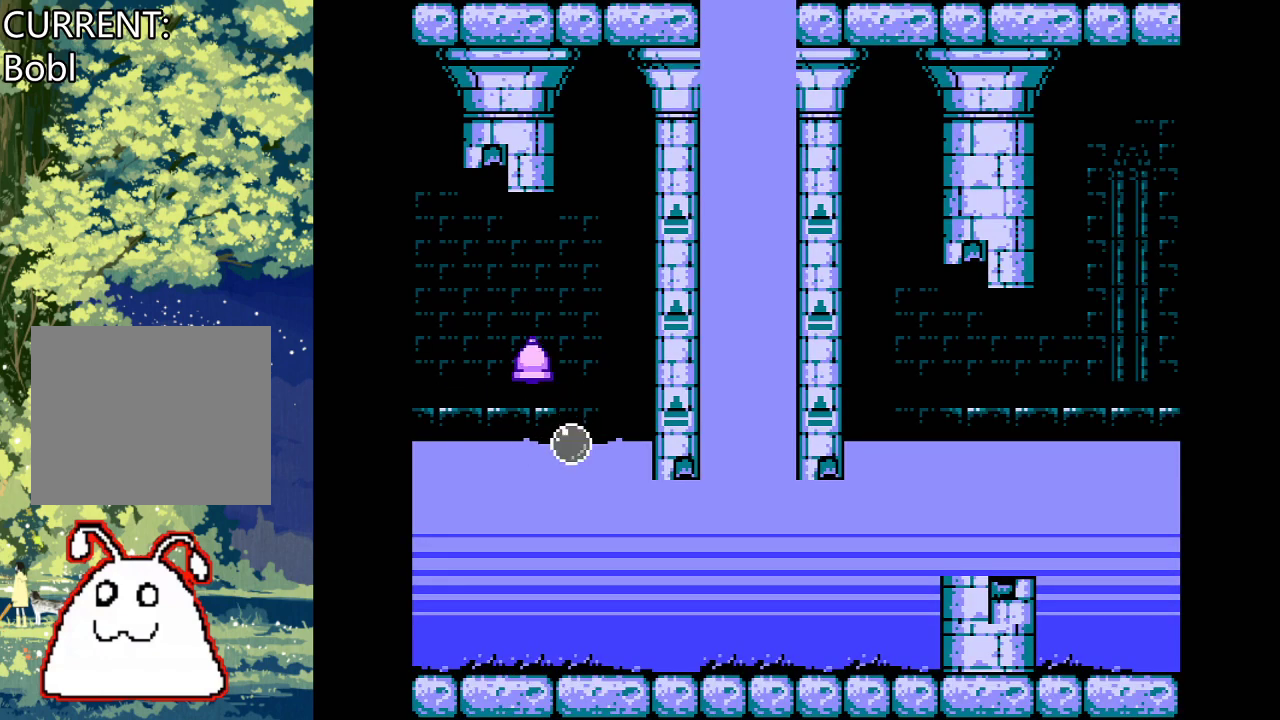
{"buttons": ["CROSS", "DPAD_RIGHT"], "events": [[200, "DPAD_RIGHT", "down"]]}
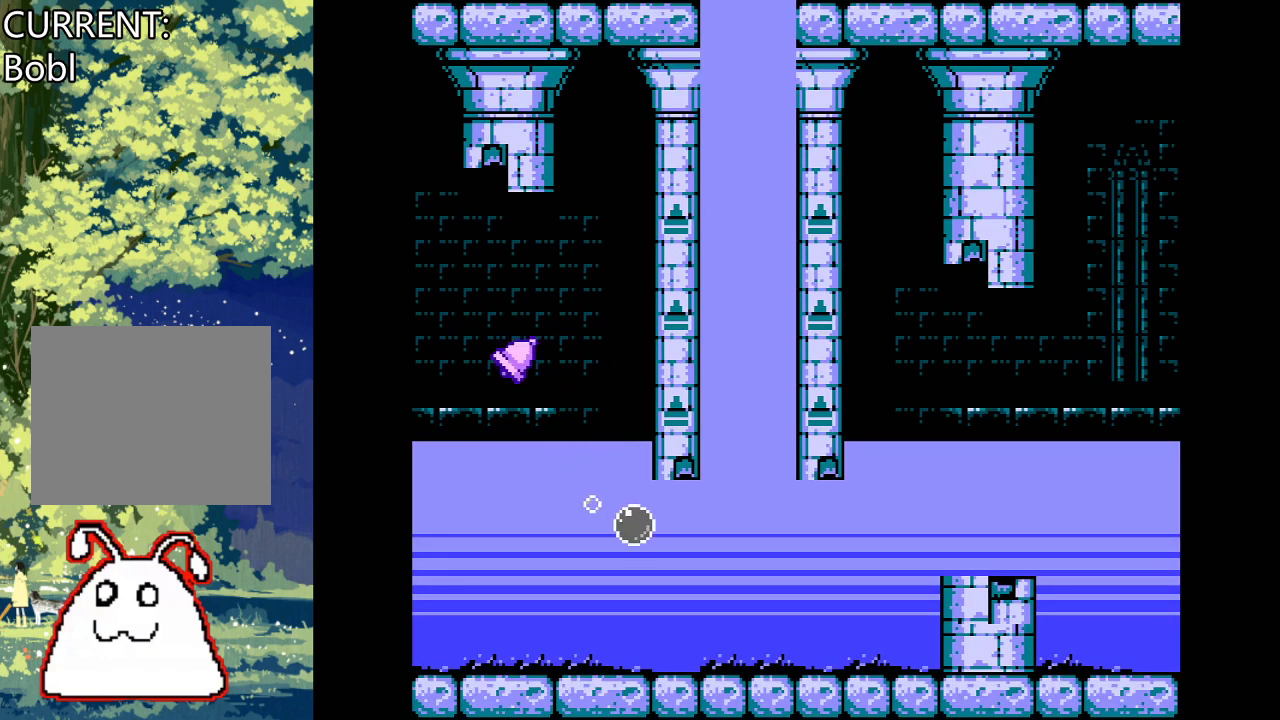
{"buttons": ["DPAD_RIGHT"], "events": [[433, "CROSS", "up"]]}
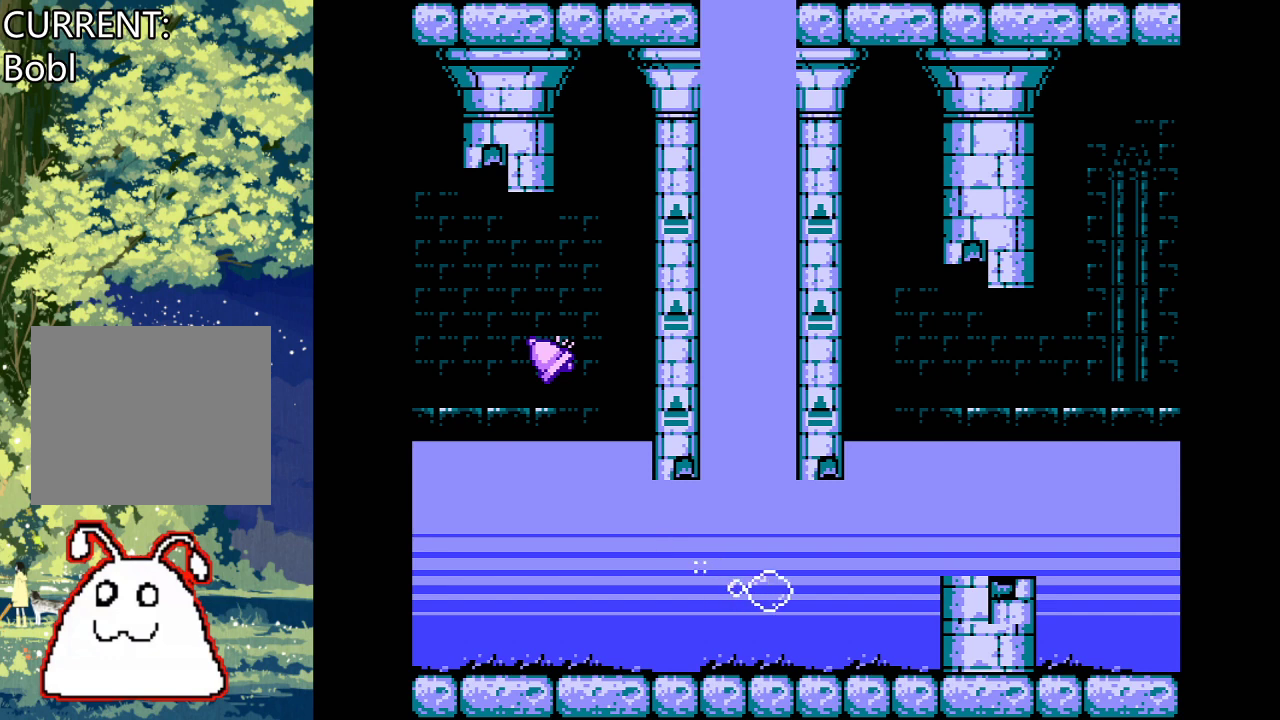
{"buttons": ["DPAD_RIGHT"], "events": [[133, "CROSS", "down"], [400, "CROSS", "up"]]}
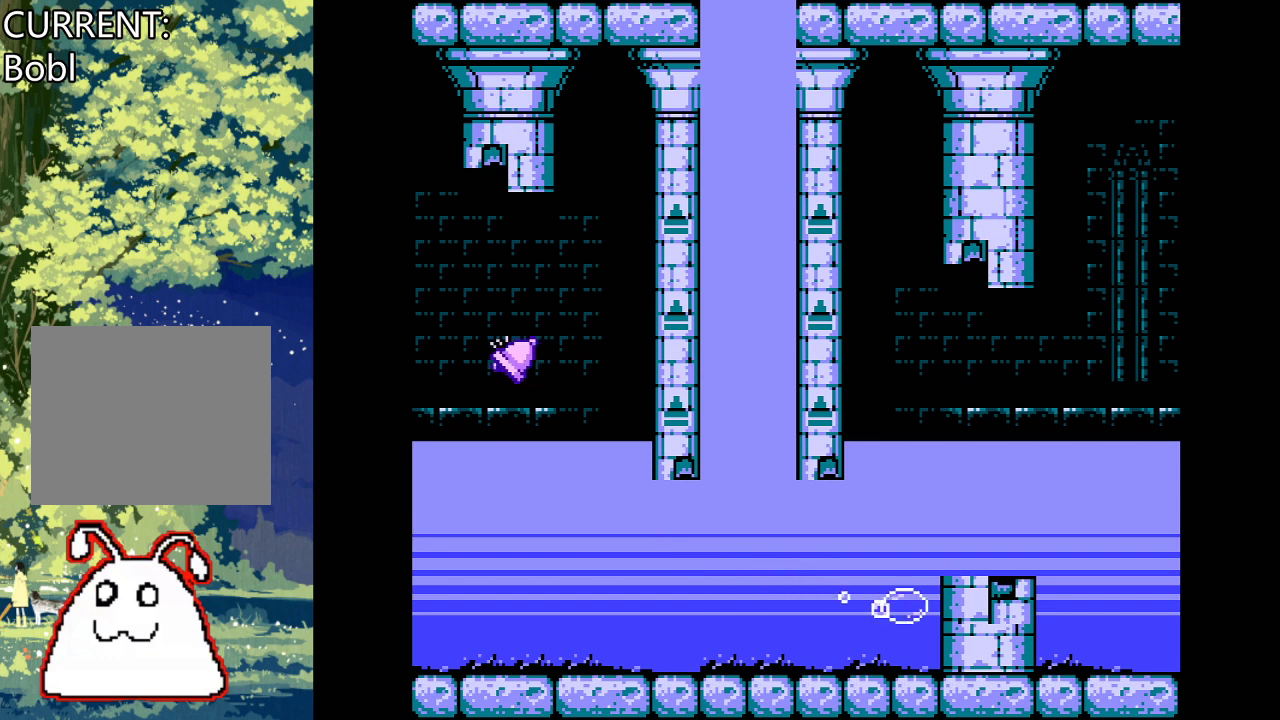
{"buttons": [], "events": [[100, "DPAD_RIGHT", "up"]]}
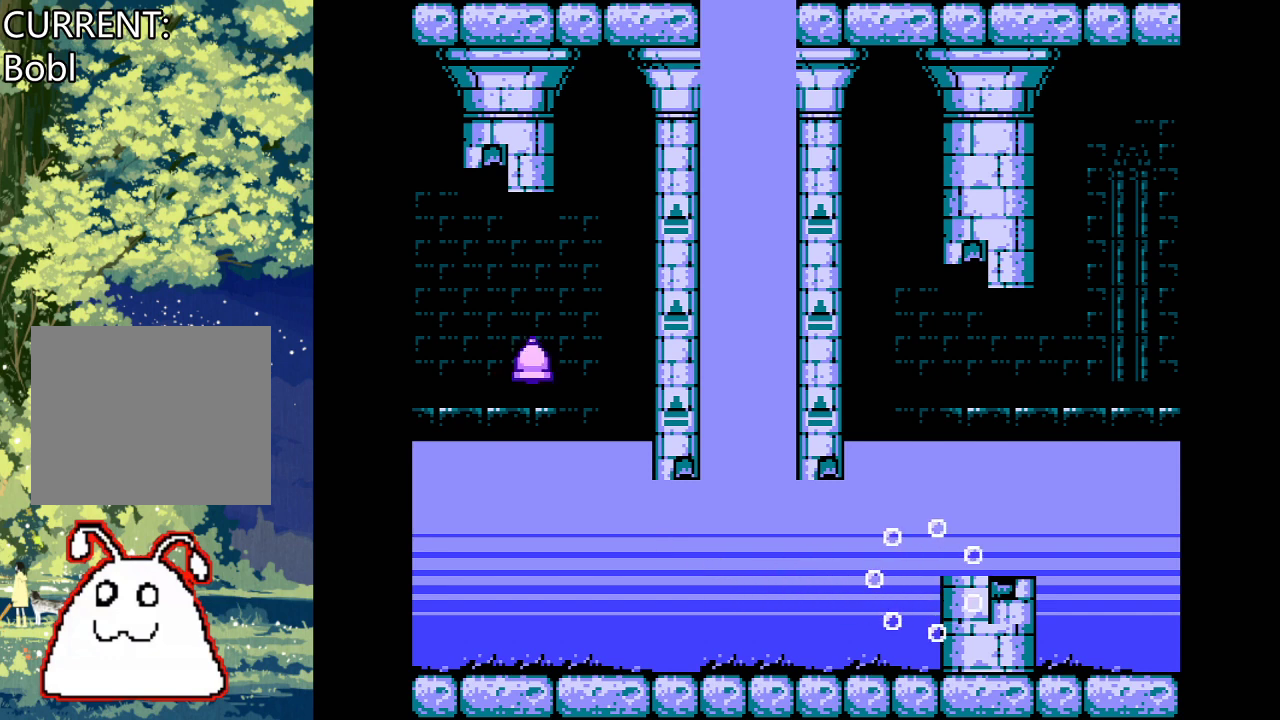
{"buttons": [], "events": []}
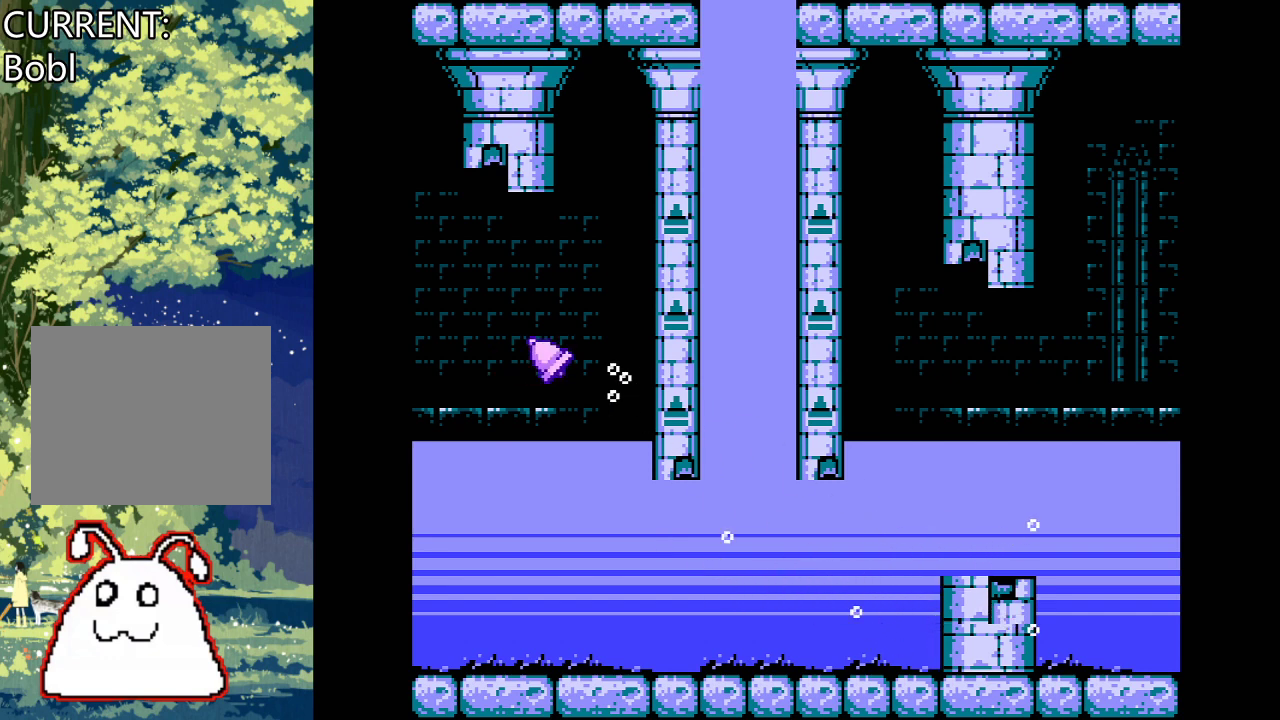
{"buttons": [], "events": []}
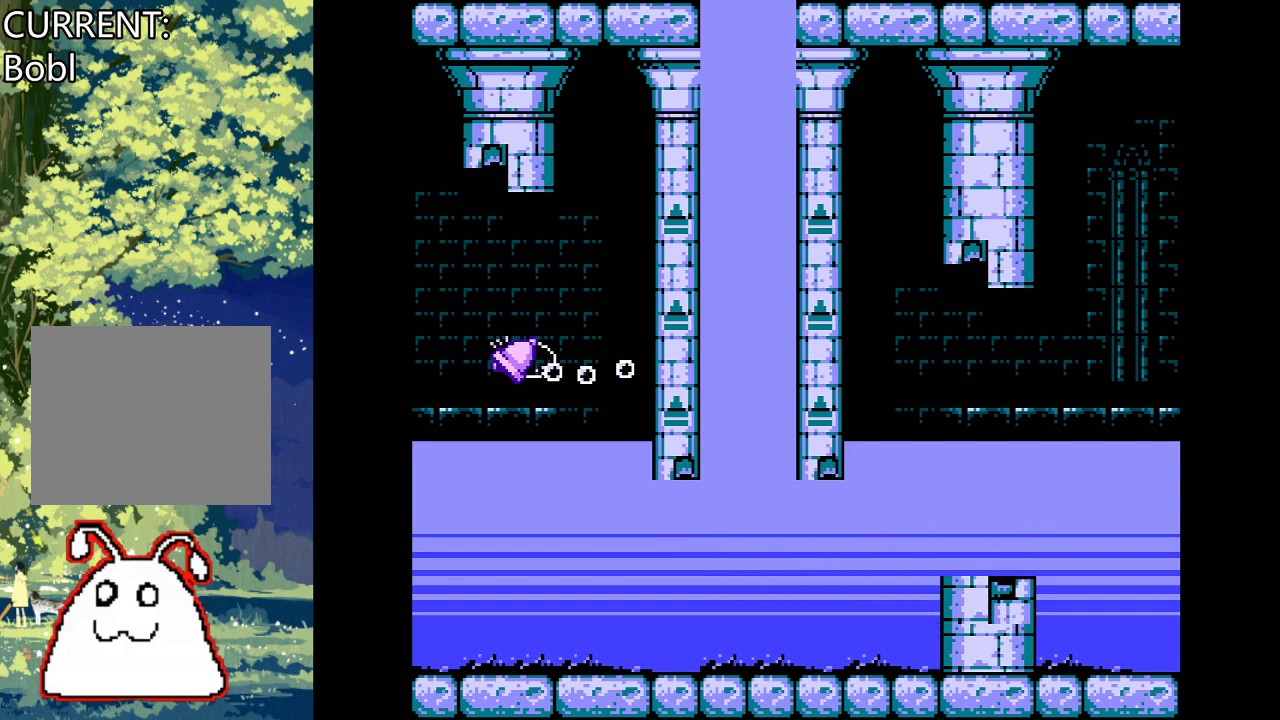
{"buttons": ["CROSS", "DPAD_RIGHT"], "events": [[433, "CROSS", "down"], [467, "DPAD_RIGHT", "down"]]}
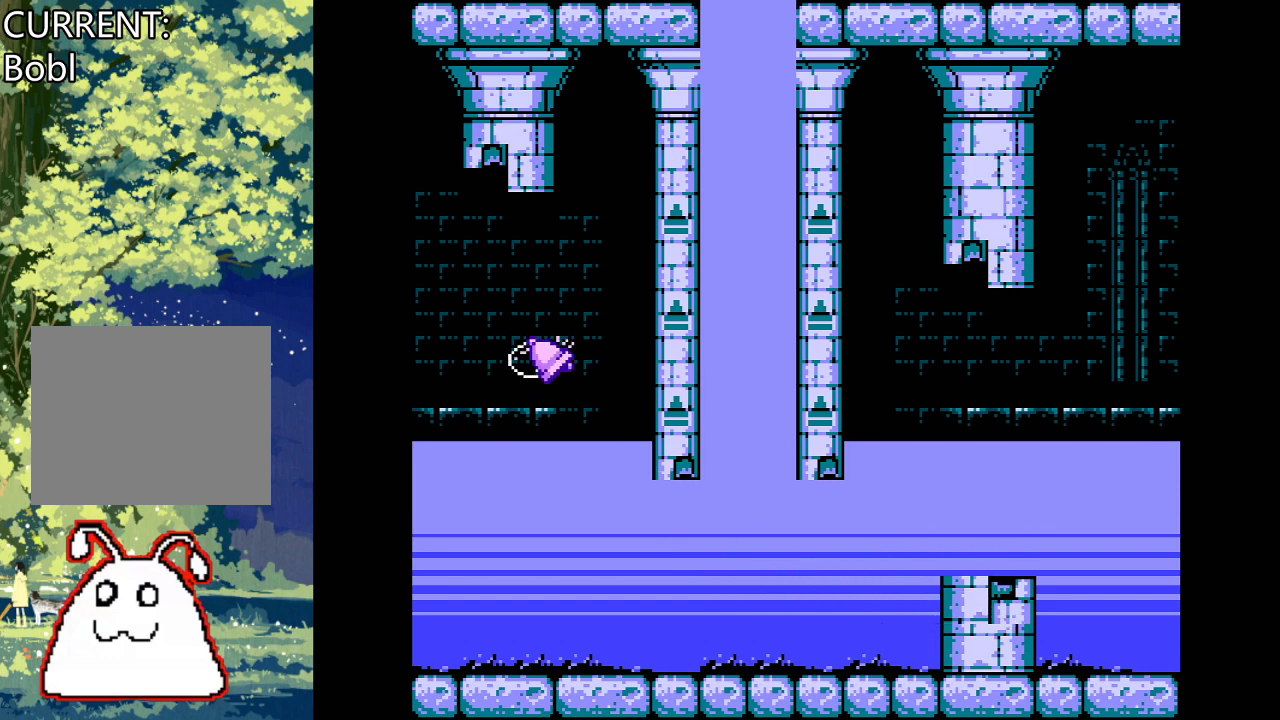
{"buttons": ["CROSS", "DPAD_RIGHT"], "events": [[100, "DPAD_RIGHT", "up"], [367, "DPAD_RIGHT", "down"]]}
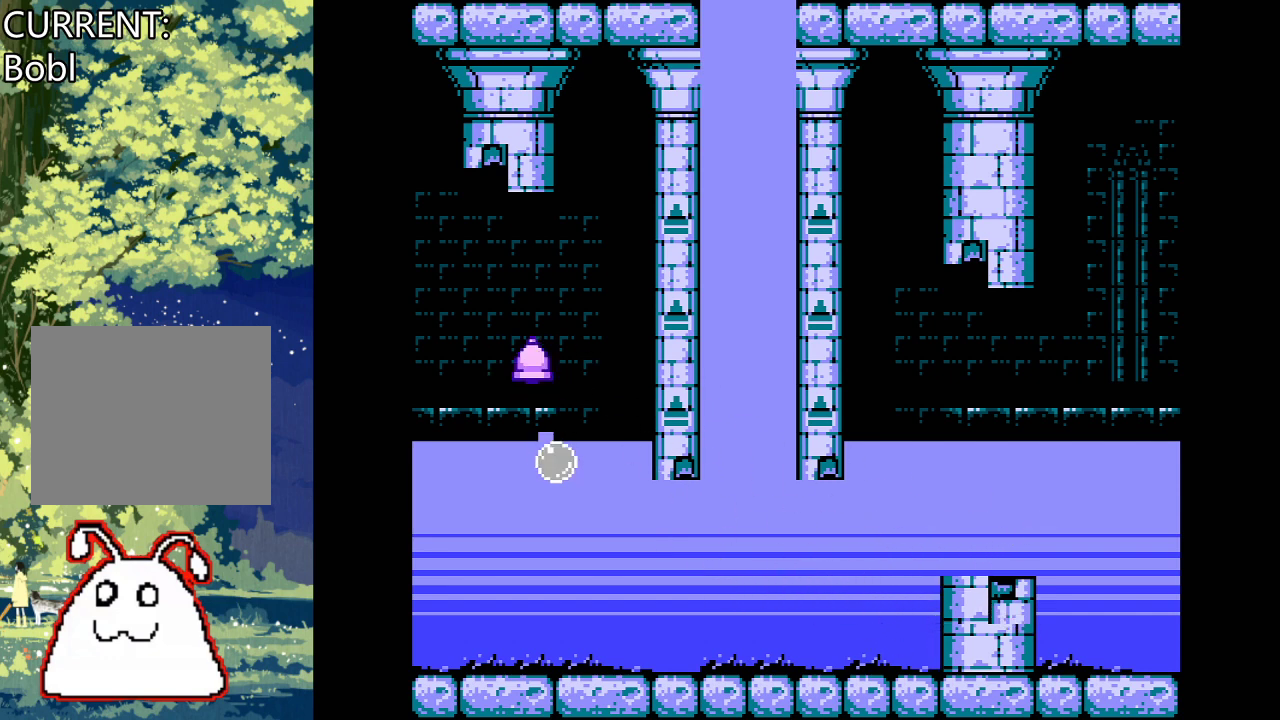
{"buttons": ["DPAD_RIGHT"], "events": [[500, "CROSS", "up"]]}